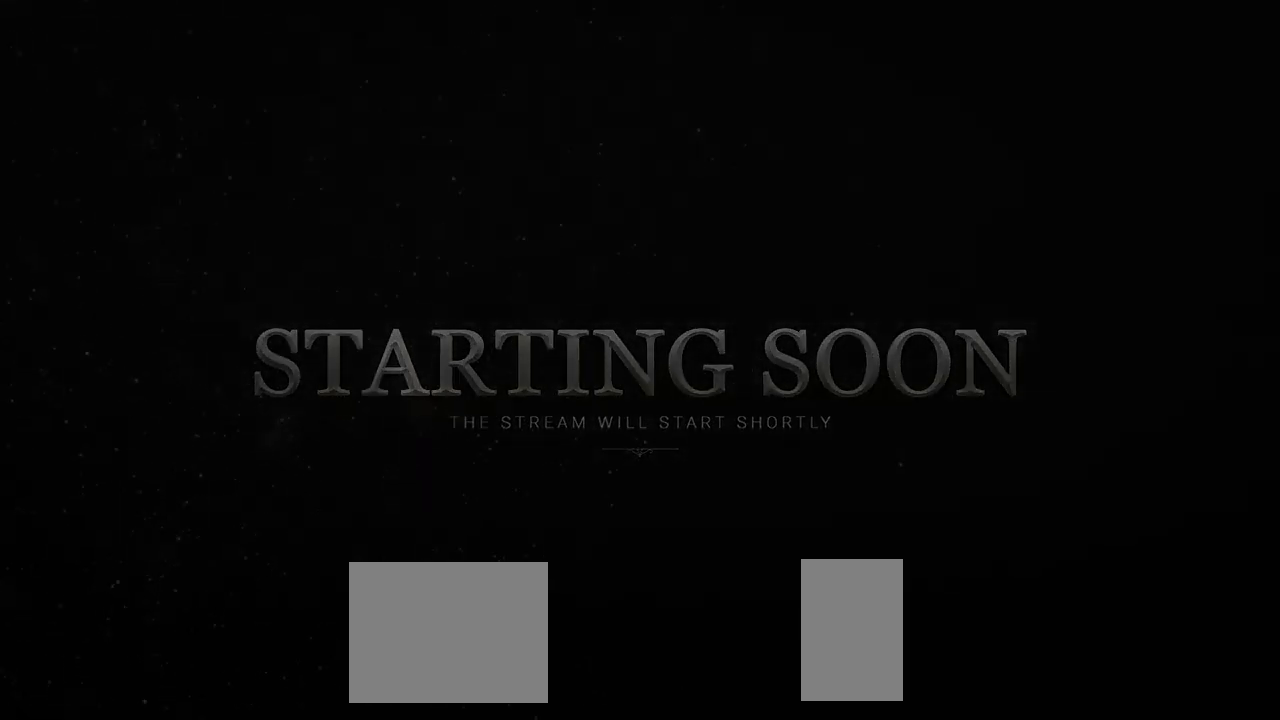
Gameplay with keyboard and mouse; each line is a JSON object with the keys and mouse buttons held at the frame after it. "events" lists presses ("down") and releases ("up") of "a", "ctrl", "d", "e", "q", "s", "shift", "space", "w", "mouse_left", "mouse_wheel", "mouse_right", "mouse_mb4" and "mouse_mb5" between this image and that frame as [ms after this image, input, new state], when the widget could be followed in between. "mouse_left", "mouse_wheel", "mouse_right", "mouse_mb4", "mouse_mb5" = the "left", "wheel", "right", "mb4", "mb5" buttons of the "mouse" list. No other keys are recorded. "wheel" means that the mouse wheel is clicked or scrolled. Mouse movement is not recorded.
{"keys": [], "mouse": [], "events": []}
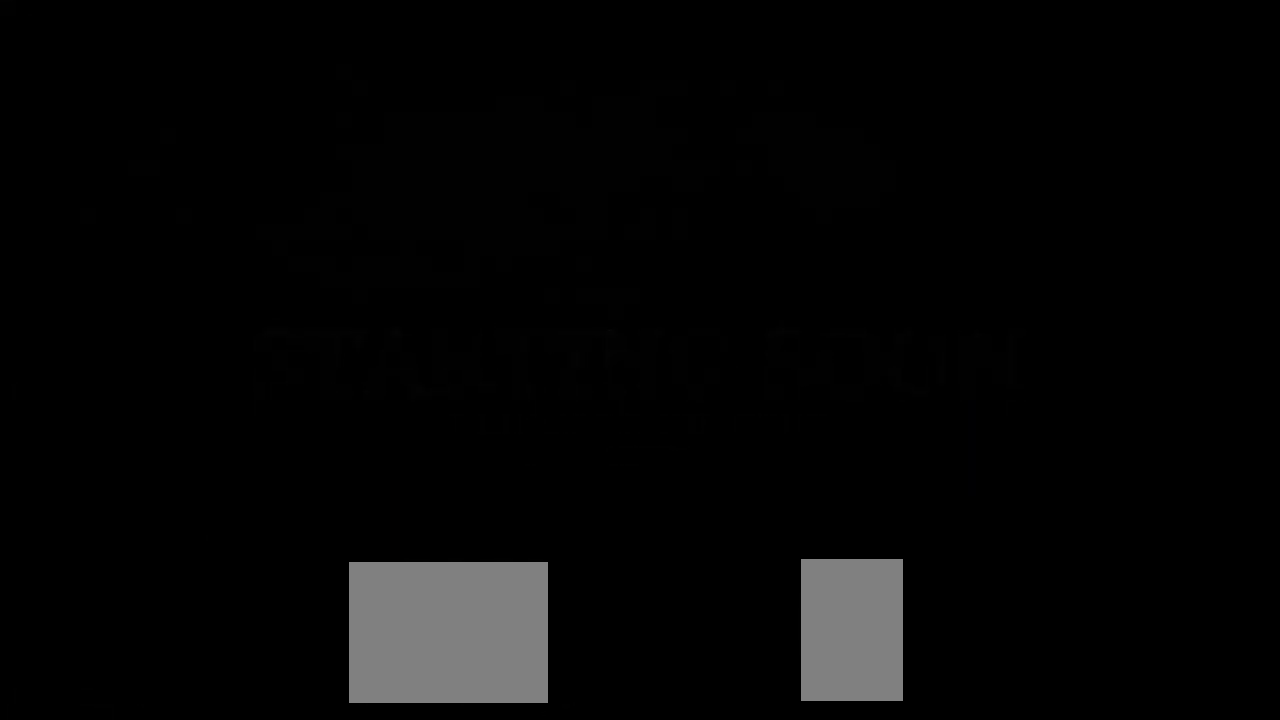
{"keys": [], "mouse": [], "events": []}
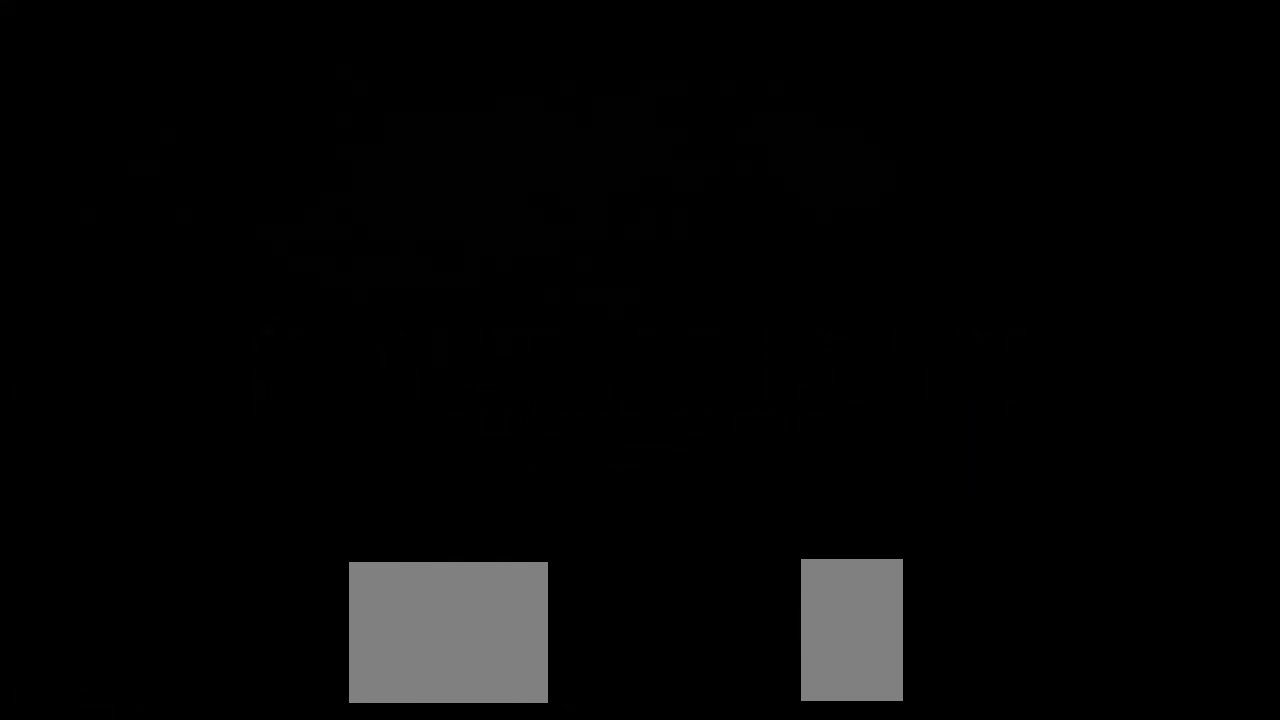
{"keys": [], "mouse": [], "events": [[333, "mouse_left", "down"], [433, "mouse_left", "up"]]}
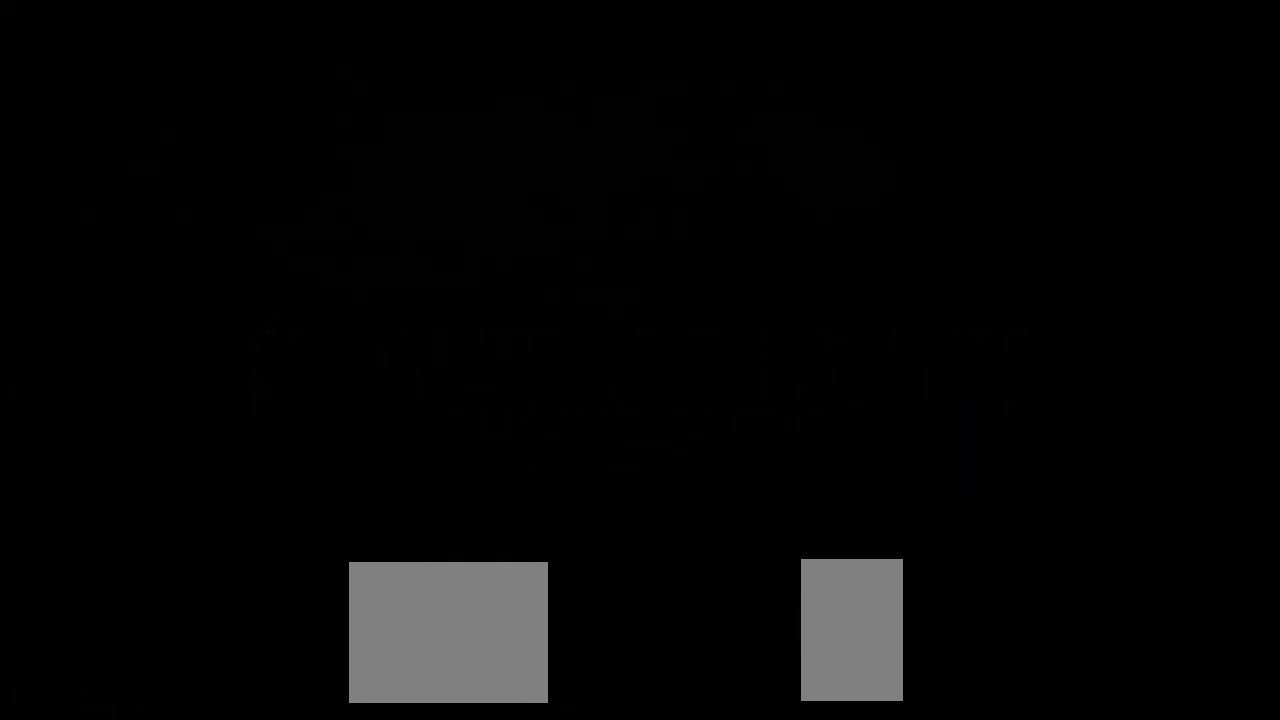
{"keys": [], "mouse": ["left"], "events": [[500, "mouse_left", "down"]]}
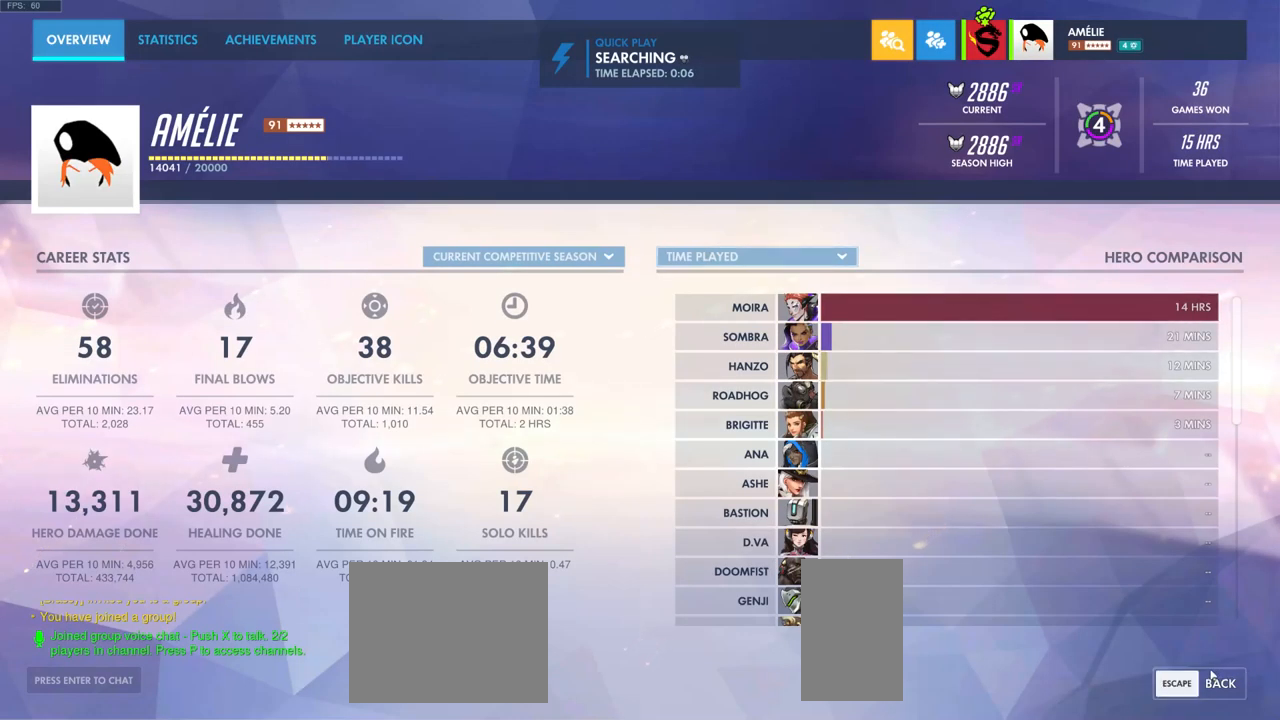
{"keys": [], "mouse": [], "events": [[67, "mouse_left", "up"]]}
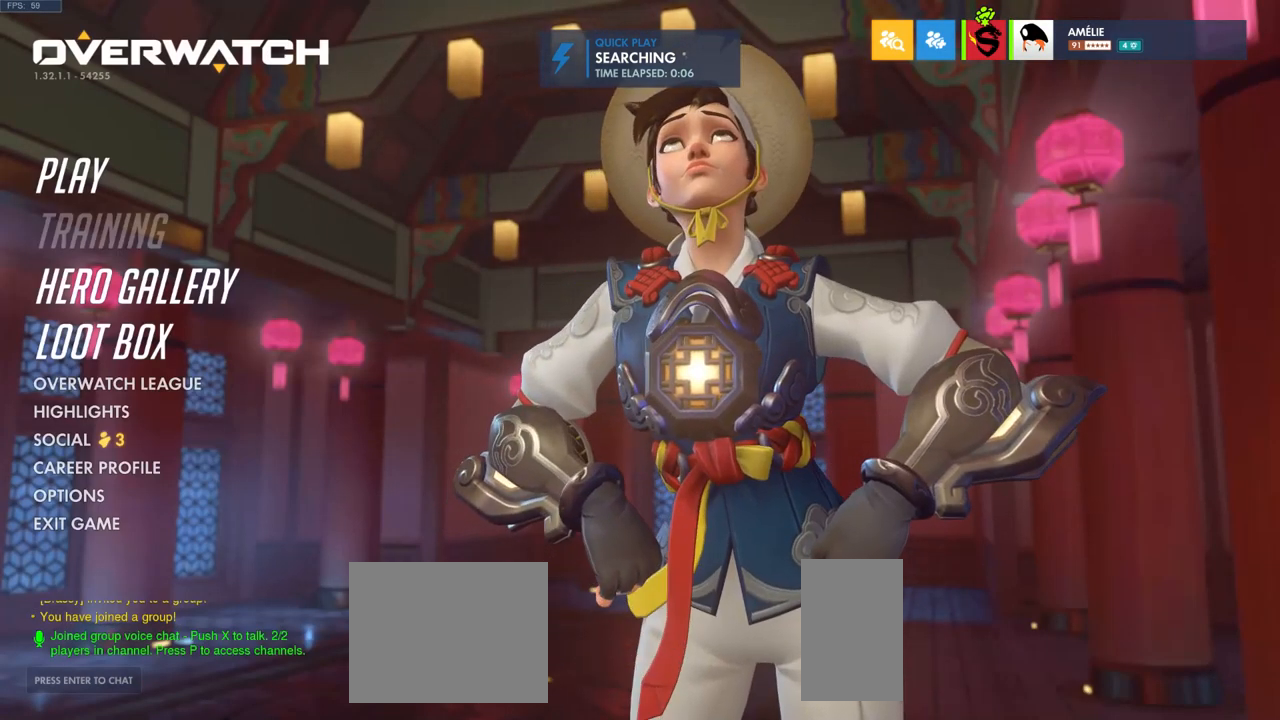
{"keys": [], "mouse": [], "events": []}
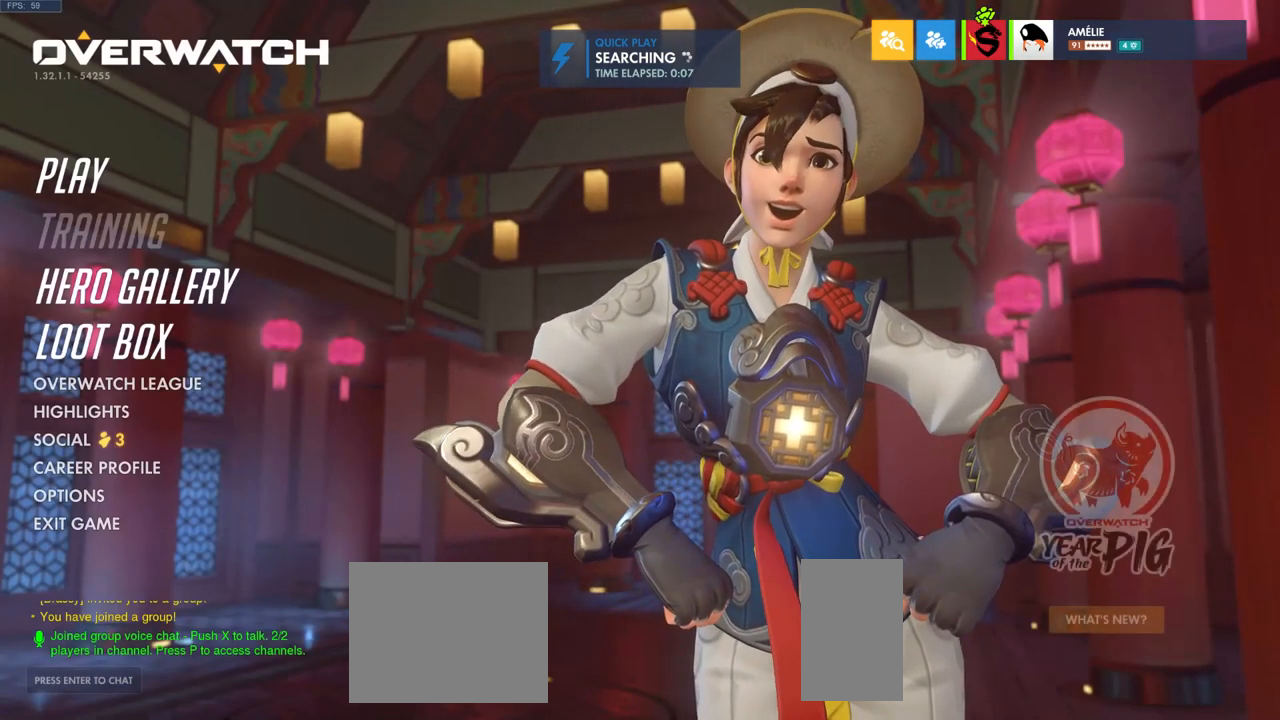
{"keys": [], "mouse": [], "events": []}
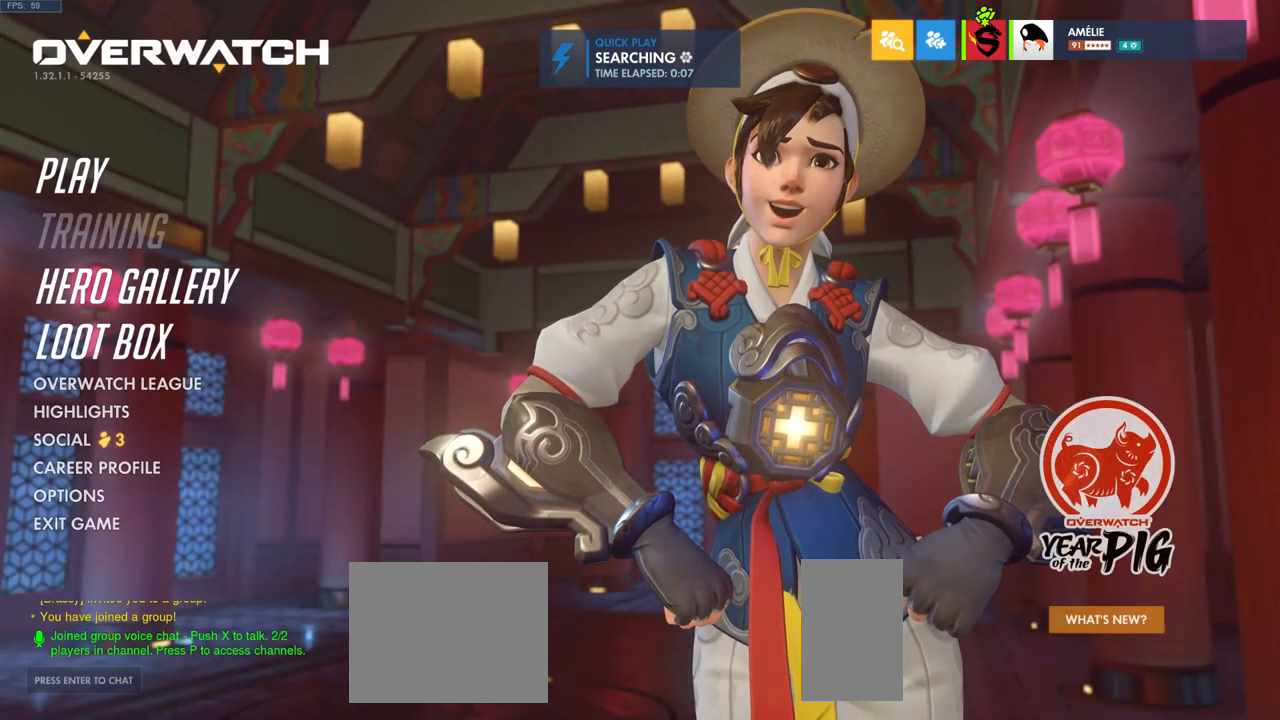
{"keys": [], "mouse": [], "events": [[17, "mouse_left", "down"], [100, "mouse_left", "up"]]}